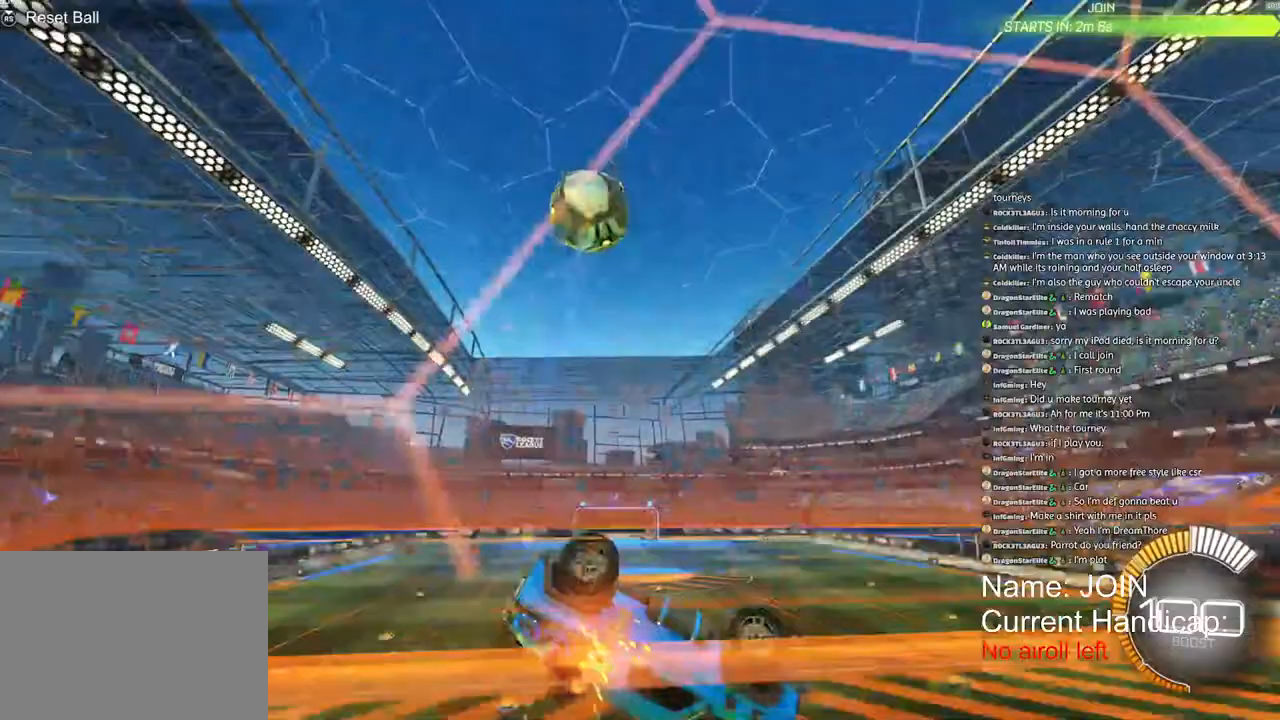
Gameplay with a controller (PlayStation layout); each line is a JSON object with the inputs held at the frame after it (dt_ms = milliseconds from this image to that frame). "events" lists button and stick changes between this image and that frame as [ms after this image, input, new state], when the widget could be followed in between. Not read: DPAD_DOWN DPAD_LEFT DPAD_RIGHT DPAD_UP.
{"dt_ms": 500, "buttons": ["R2"], "left_stick": "left", "right_stick": "center", "events": [[117, "R2", "down"], [400, "L1", "up"]]}
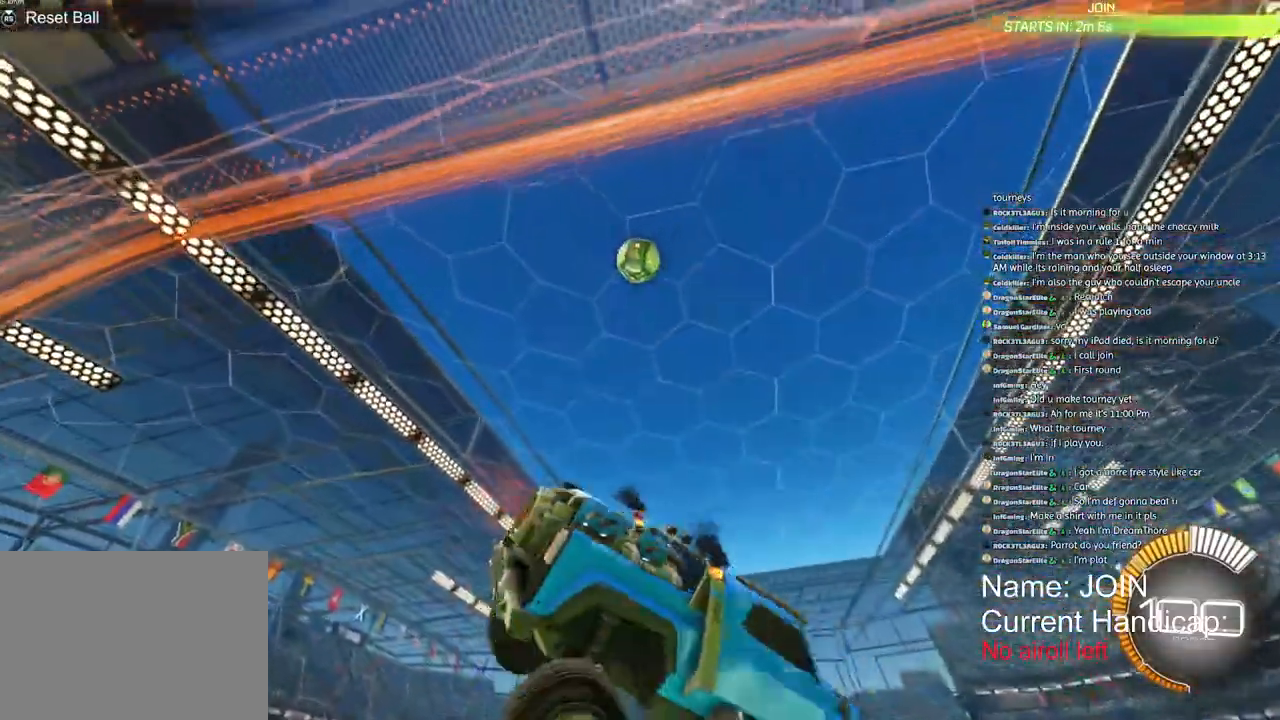
{"dt_ms": 500, "buttons": ["R2"], "left_stick": "center", "right_stick": "center", "events": [[250, "left_stick", "up"], [317, "CROSS", "down"], [400, "CROSS", "up"], [400, "left_stick", "center"]]}
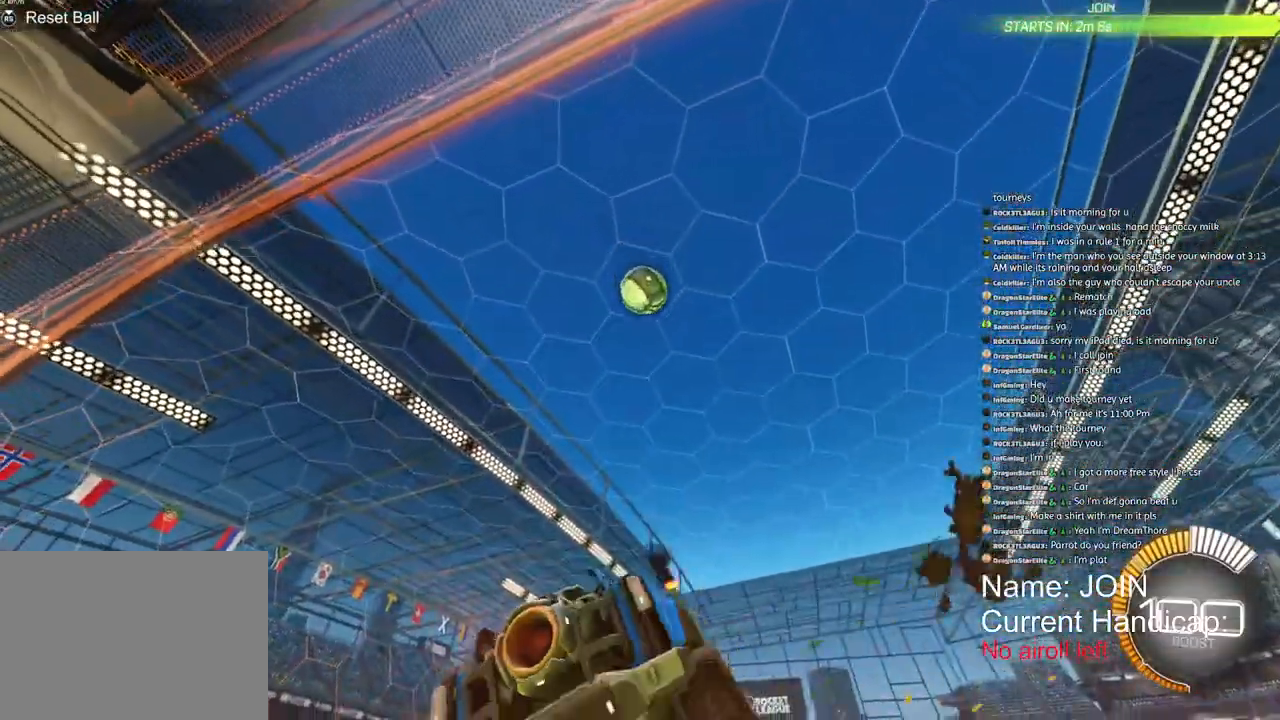
{"dt_ms": 500, "buttons": ["R1", "R2"], "left_stick": "center", "right_stick": "center", "events": [[417, "R1", "down"]]}
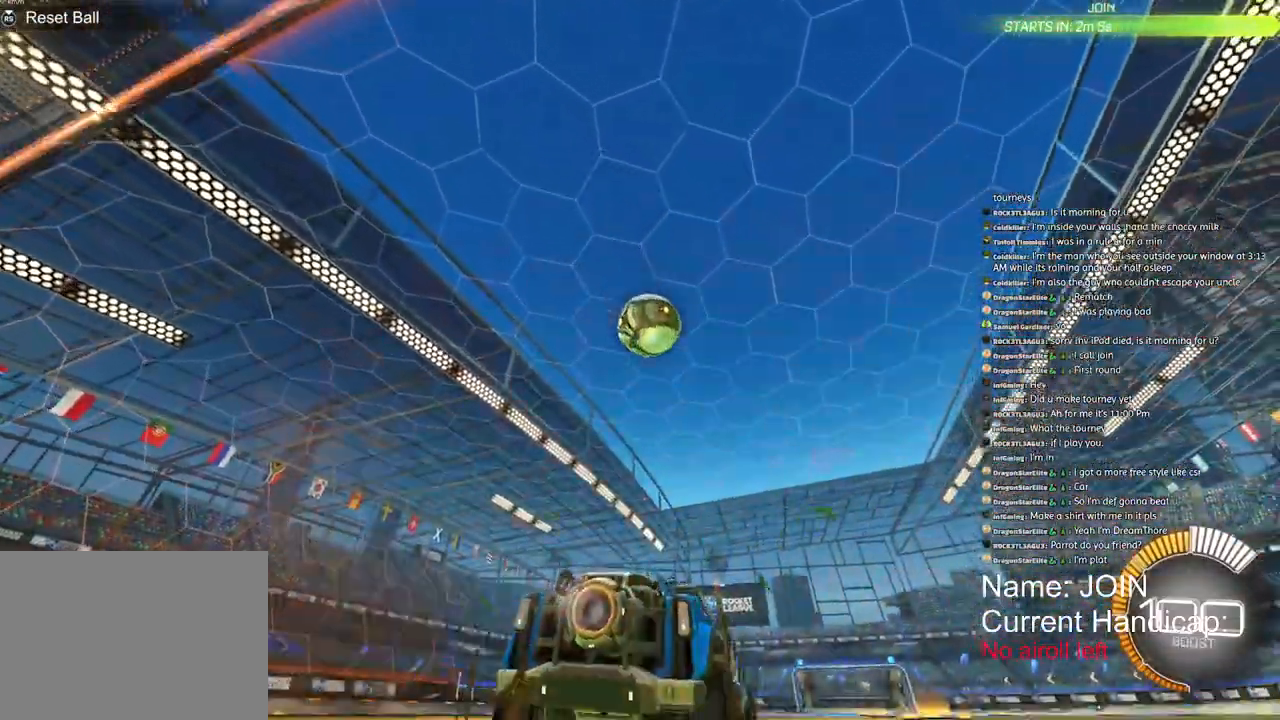
{"dt_ms": 500, "buttons": ["CROSS", "R1", "R2"], "left_stick": "center", "right_stick": "center", "events": [[433, "CROSS", "down"]]}
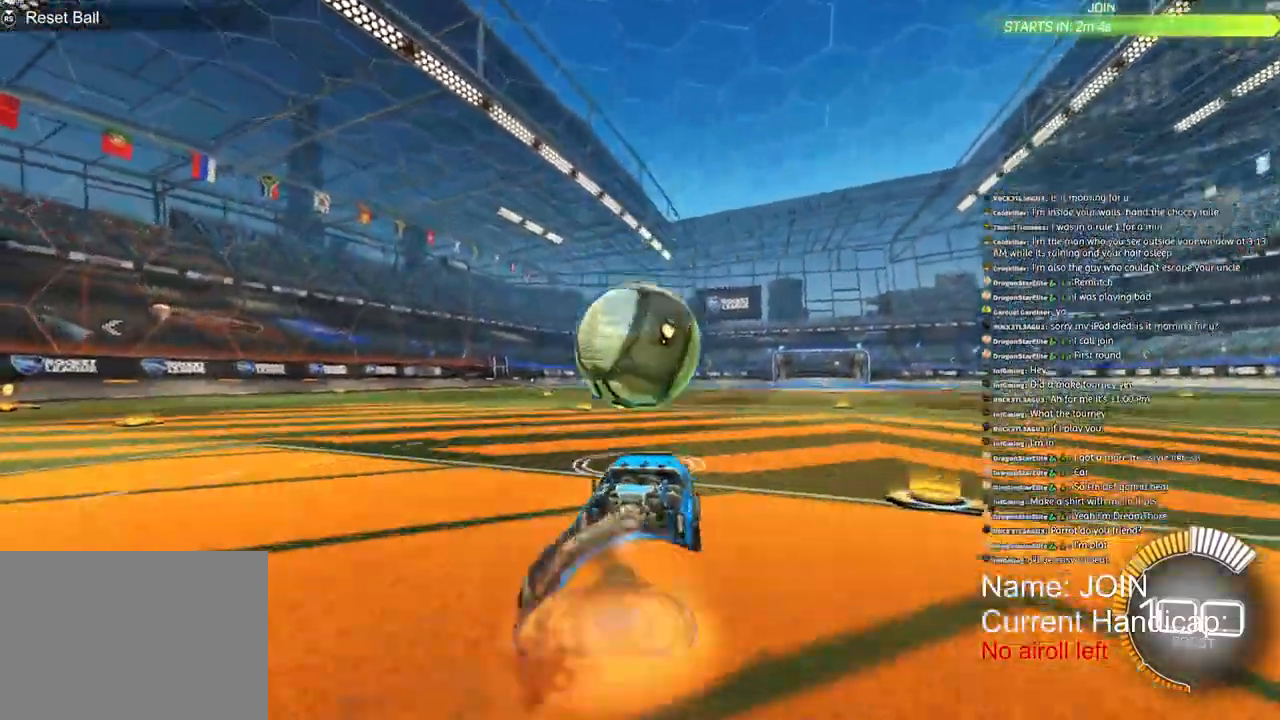
{"dt_ms": 500, "buttons": ["TRIANGLE", "L1", "R1", "R2"], "left_stick": "down", "right_stick": "center", "events": [[17, "CROSS", "up"], [33, "L1", "down"], [50, "left_stick", "up-left"], [67, "CROSS", "down"], [183, "left_stick", "center"], [250, "CROSS", "up"], [283, "left_stick", "down"], [300, "TRIANGLE", "down"]]}
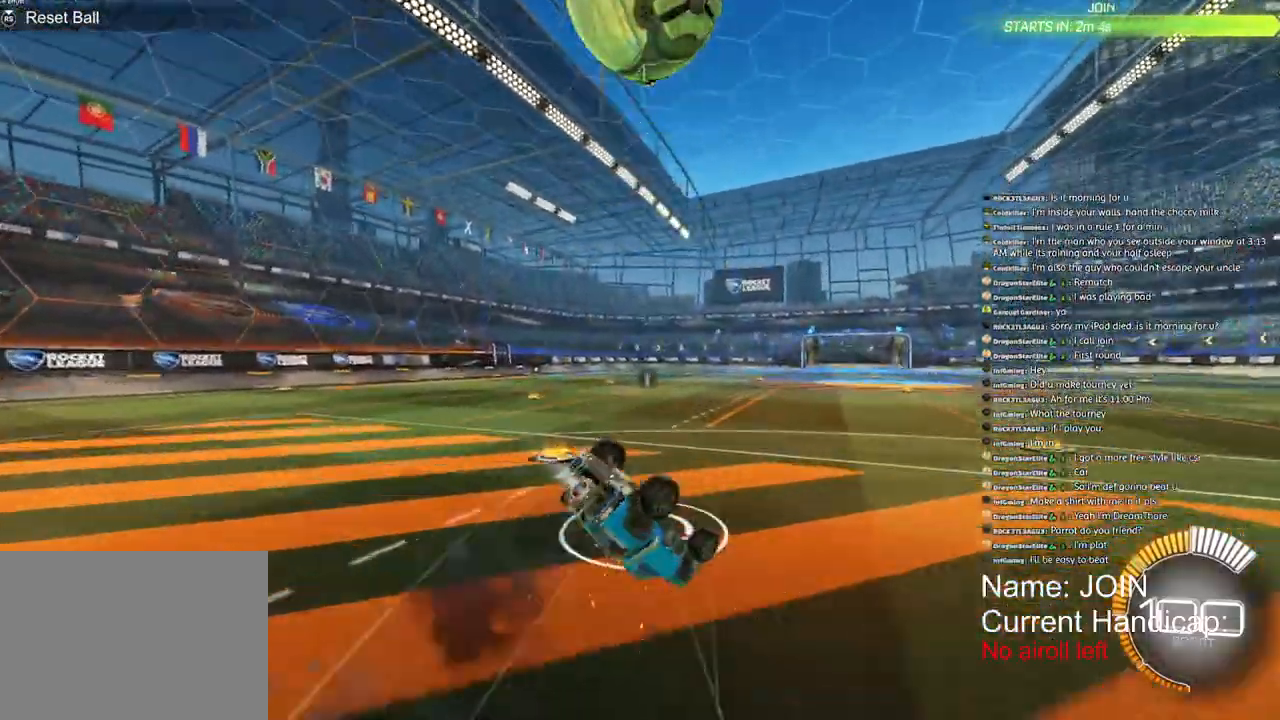
{"dt_ms": 500, "buttons": ["L1", "R2"], "left_stick": "down", "right_stick": "center", "events": [[50, "TRIANGLE", "up"], [333, "R1", "up"]]}
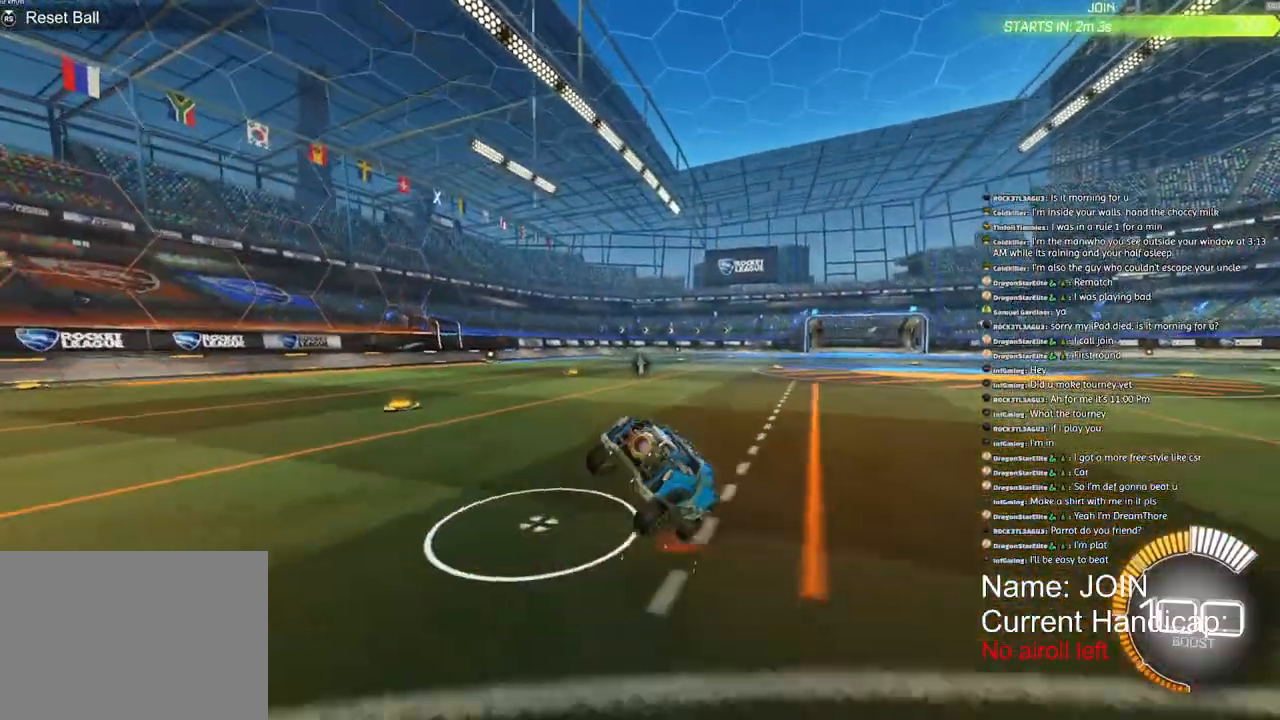
{"dt_ms": 500, "buttons": ["R2"], "left_stick": "left", "right_stick": "center", "events": [[33, "L1", "up"], [133, "CROSS", "down"], [217, "CROSS", "up"], [283, "R2", "up"], [450, "R2", "down"], [500, "left_stick", "left"]]}
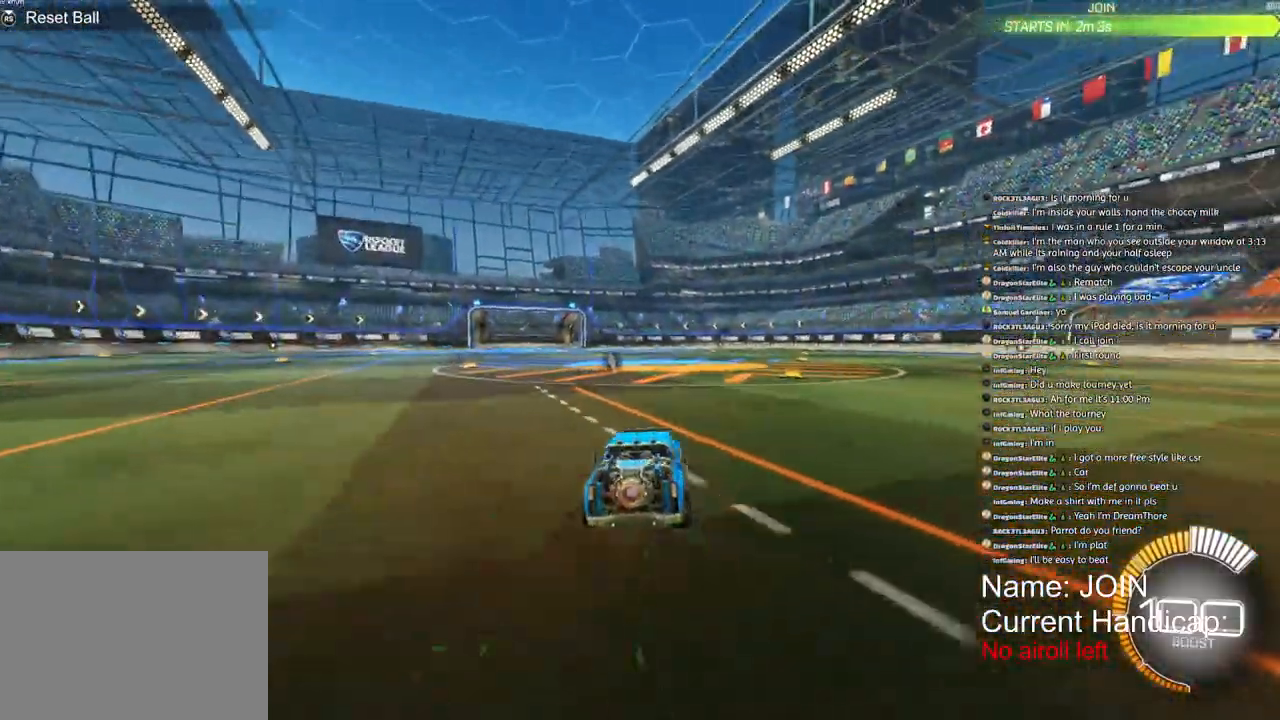
{"dt_ms": 500, "buttons": ["R1", "R2"], "left_stick": "left", "right_stick": "center", "events": [[233, "R1", "down"]]}
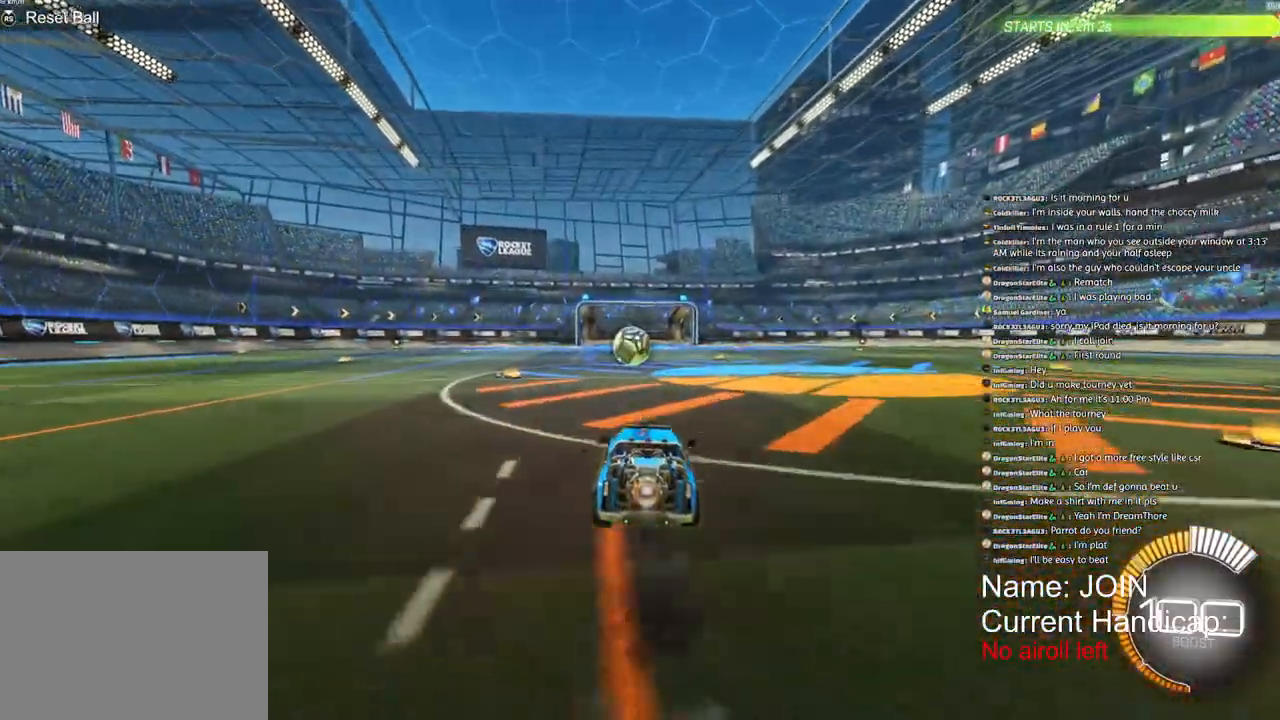
{"dt_ms": 500, "buttons": ["TRIANGLE", "R1", "R2"], "left_stick": "left", "right_stick": "center", "events": [[400, "TRIANGLE", "down"]]}
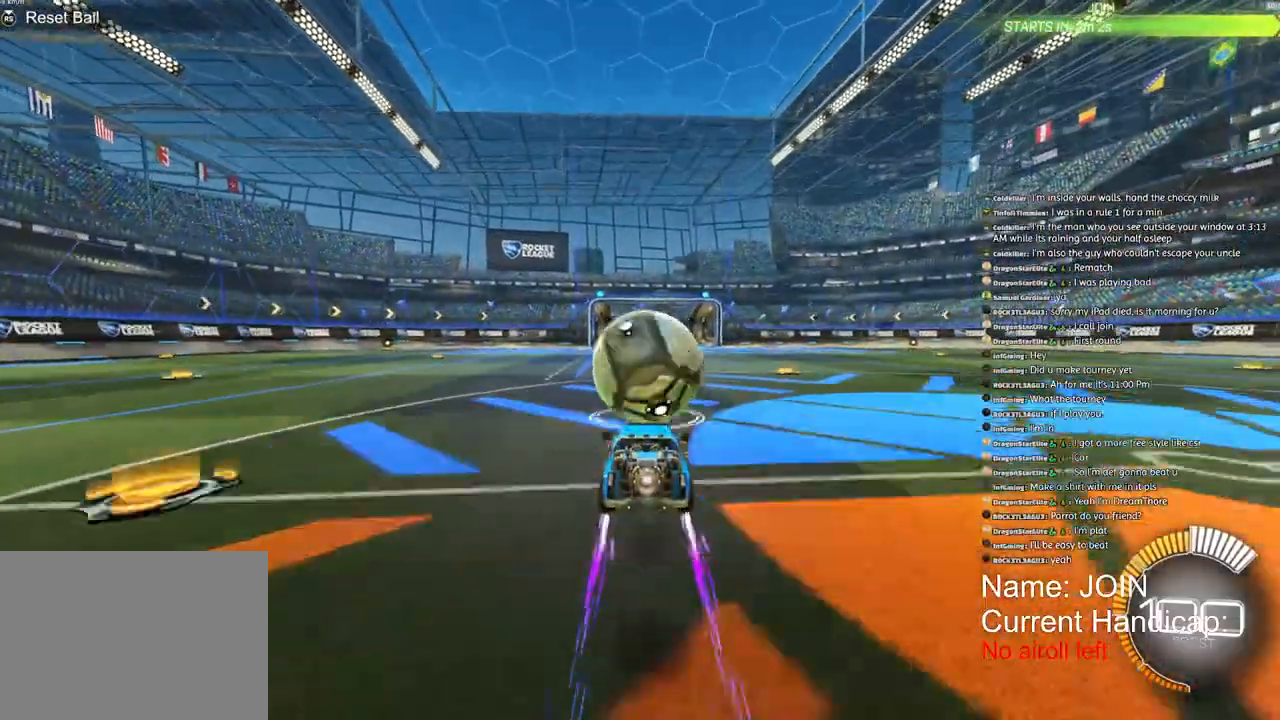
{"dt_ms": 500, "buttons": ["CROSS", "L2", "R1", "R2"], "left_stick": "down", "right_stick": "center", "events": [[17, "TRIANGLE", "up"], [83, "R1", "up"], [167, "CROSS", "down"], [200, "left_stick", "down-left"], [350, "CROSS", "up"], [433, "CROSS", "down"], [433, "R1", "down"], [500, "L2", "down"], [500, "left_stick", "down"]]}
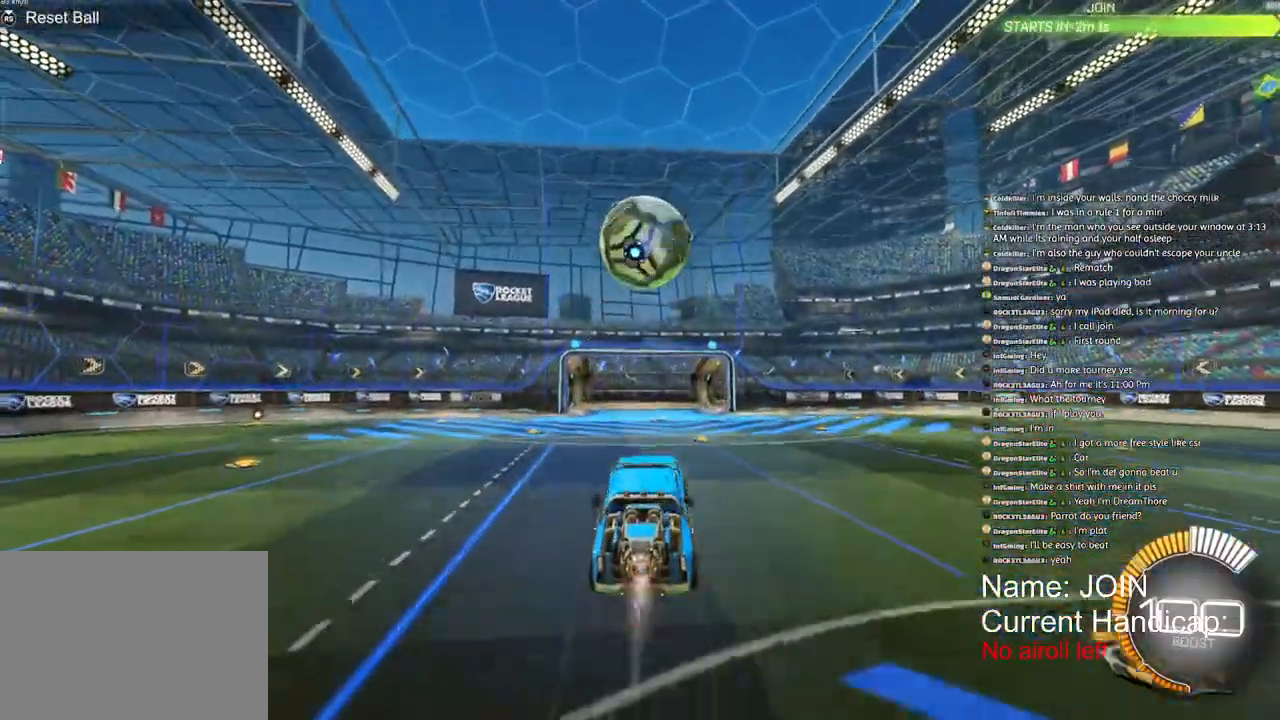
{"dt_ms": 500, "buttons": ["L2", "R2"], "left_stick": "up-left", "right_stick": "center", "events": [[167, "left_stick", "right"], [300, "left_stick", "up-right"], [433, "left_stick", "up-left"], [483, "CROSS", "up"], [500, "R1", "up"]]}
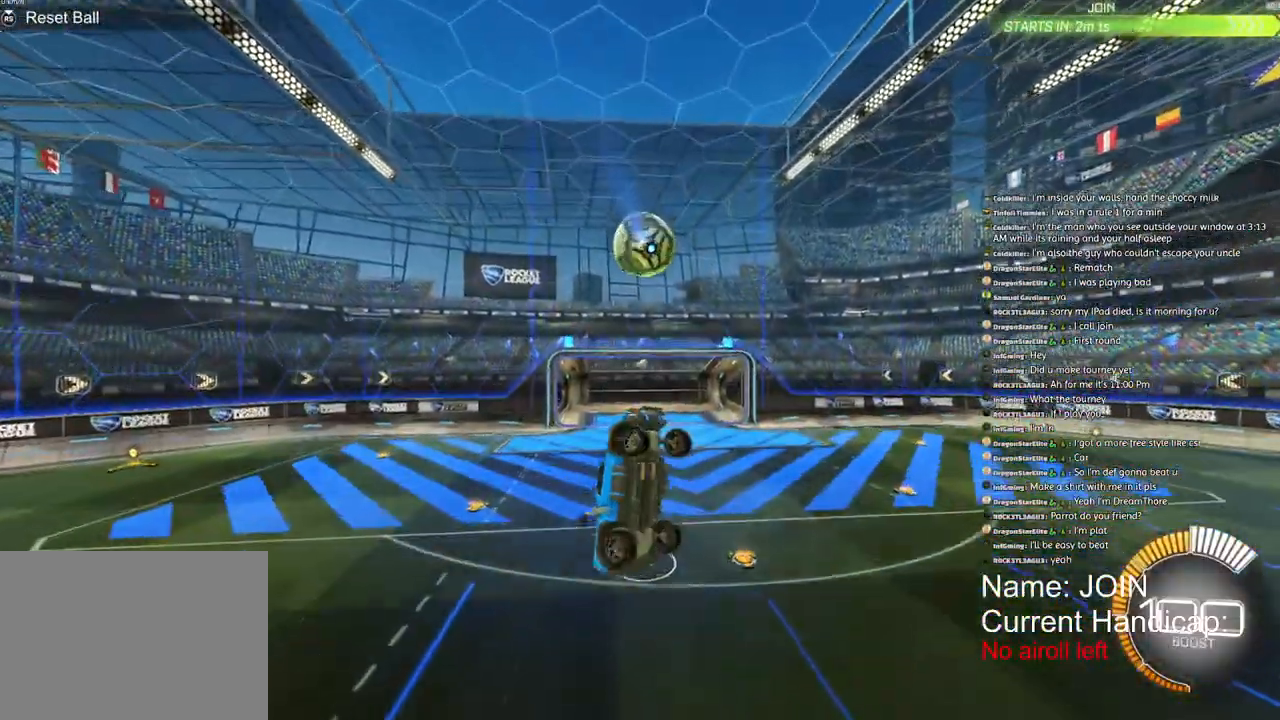
{"dt_ms": 500, "buttons": ["R2"], "left_stick": "center", "right_stick": "center", "events": [[217, "R1", "down"], [283, "left_stick", "center"], [367, "R1", "up"], [433, "L2", "up"]]}
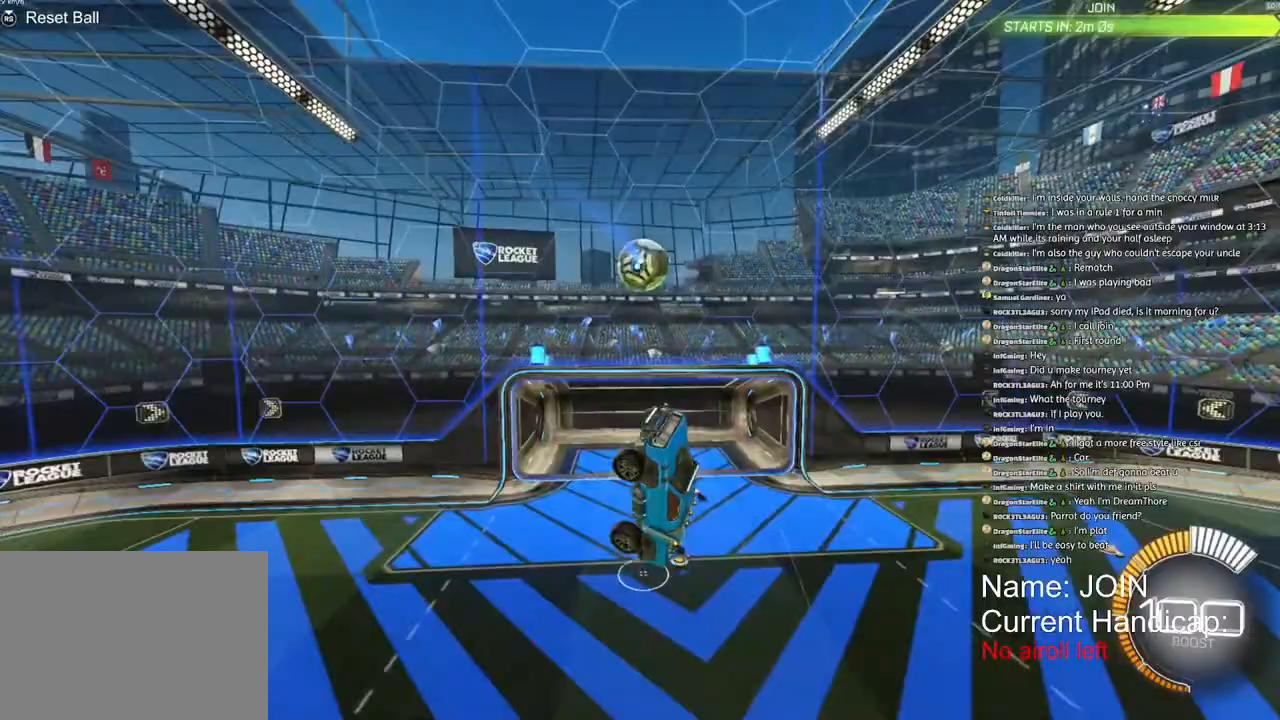
{"dt_ms": 500, "buttons": [], "left_stick": "down", "right_stick": "center", "events": [[67, "R1", "down"], [250, "R1", "up"], [267, "R2", "up"], [500, "left_stick", "down"]]}
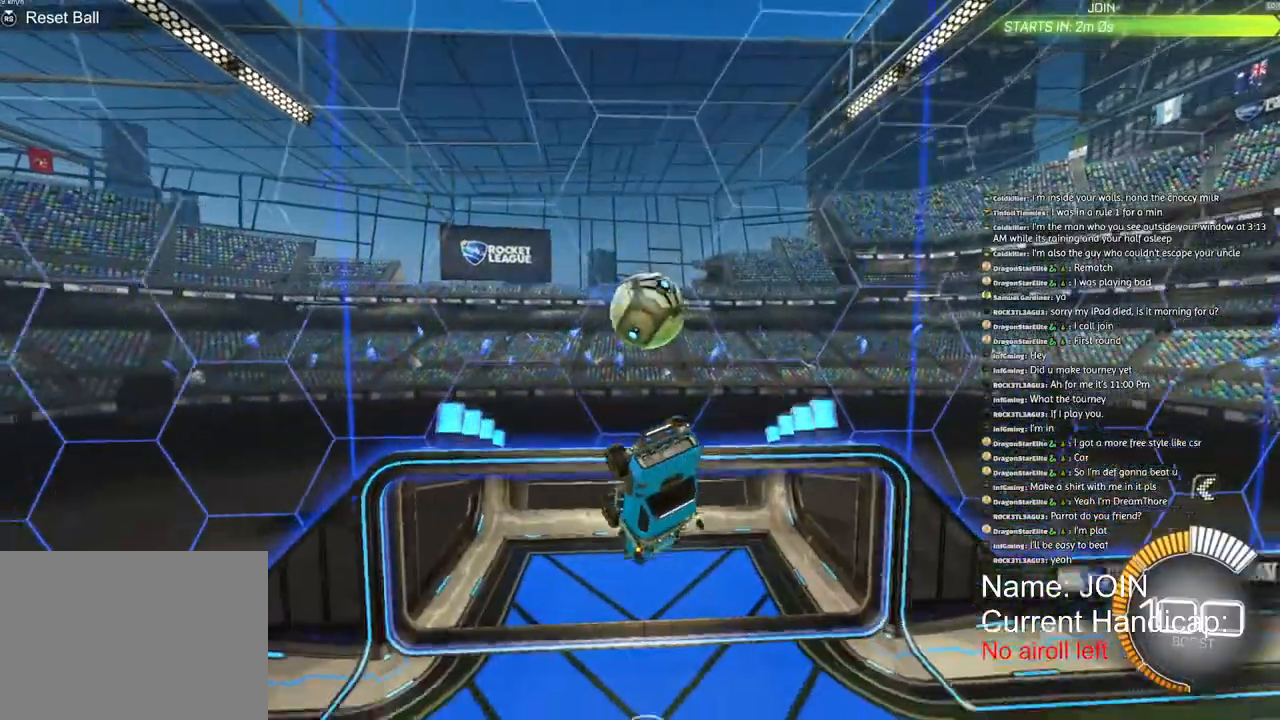
{"dt_ms": 500, "buttons": ["L2"], "left_stick": "center", "right_stick": "center", "events": [[350, "L2", "down"], [367, "left_stick", "center"]]}
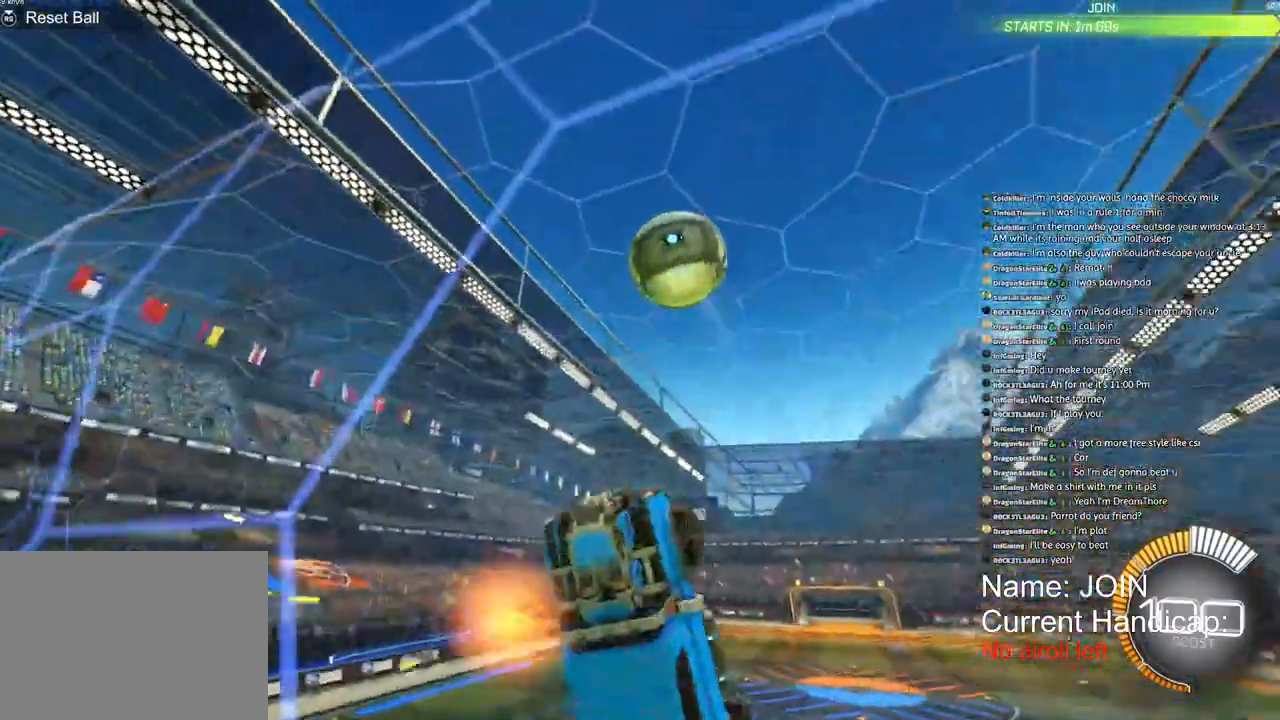
{"dt_ms": 500, "buttons": ["L2", "R2"], "left_stick": "left", "right_stick": "center", "events": [[17, "left_stick", "up-right"], [417, "R2", "down"], [433, "left_stick", "left"]]}
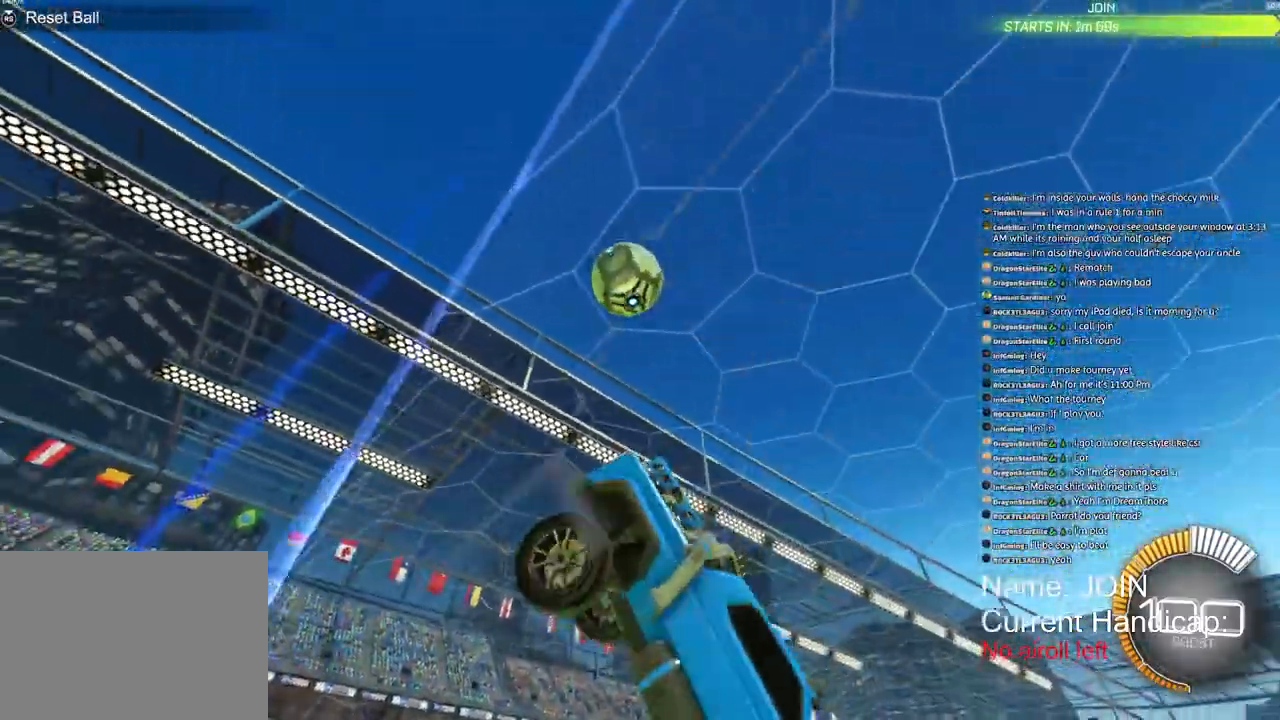
{"dt_ms": 500, "buttons": ["R1", "R2"], "left_stick": "center", "right_stick": "center", "events": [[33, "L2", "up"], [200, "left_stick", "down-left"], [250, "left_stick", "down"], [300, "R1", "down"], [383, "left_stick", "center"], [400, "TRIANGLE", "down"], [500, "TRIANGLE", "up"]]}
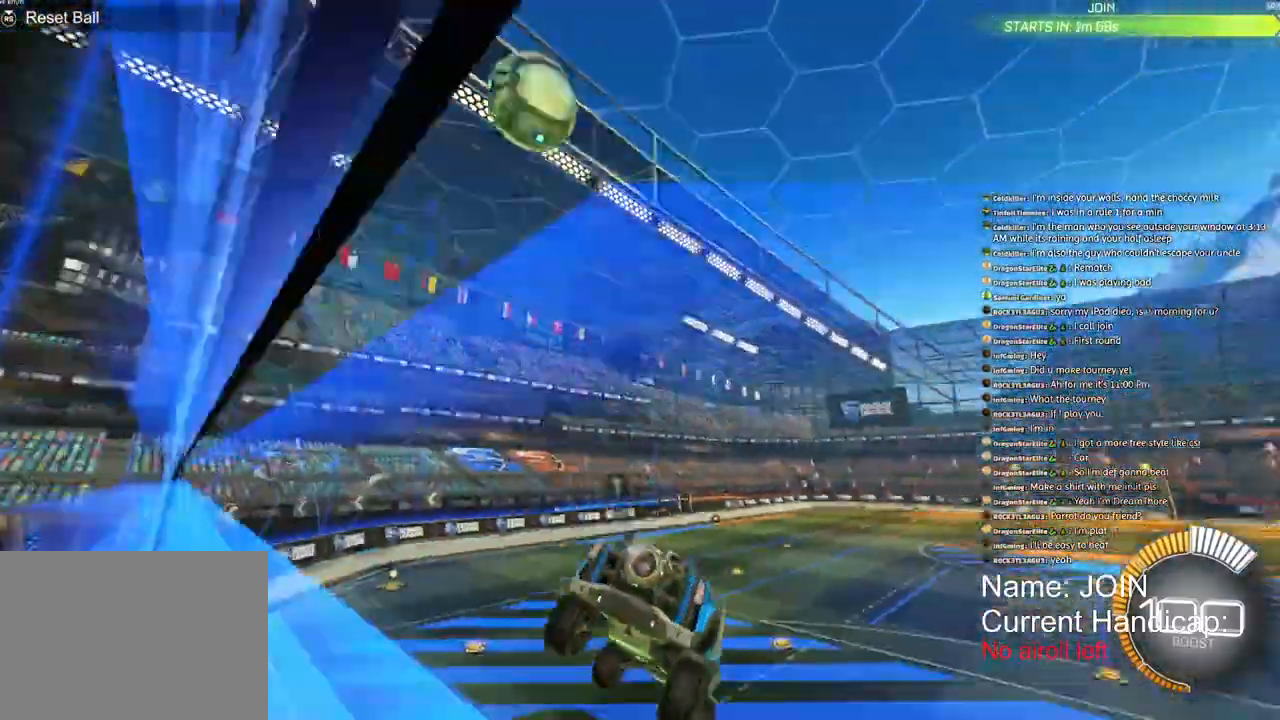
{"dt_ms": 500, "buttons": ["R1", "R2"], "left_stick": "center", "right_stick": "center", "events": [[317, "left_stick", "down"], [333, "CROSS", "down"], [433, "CROSS", "up"], [467, "left_stick", "center"]]}
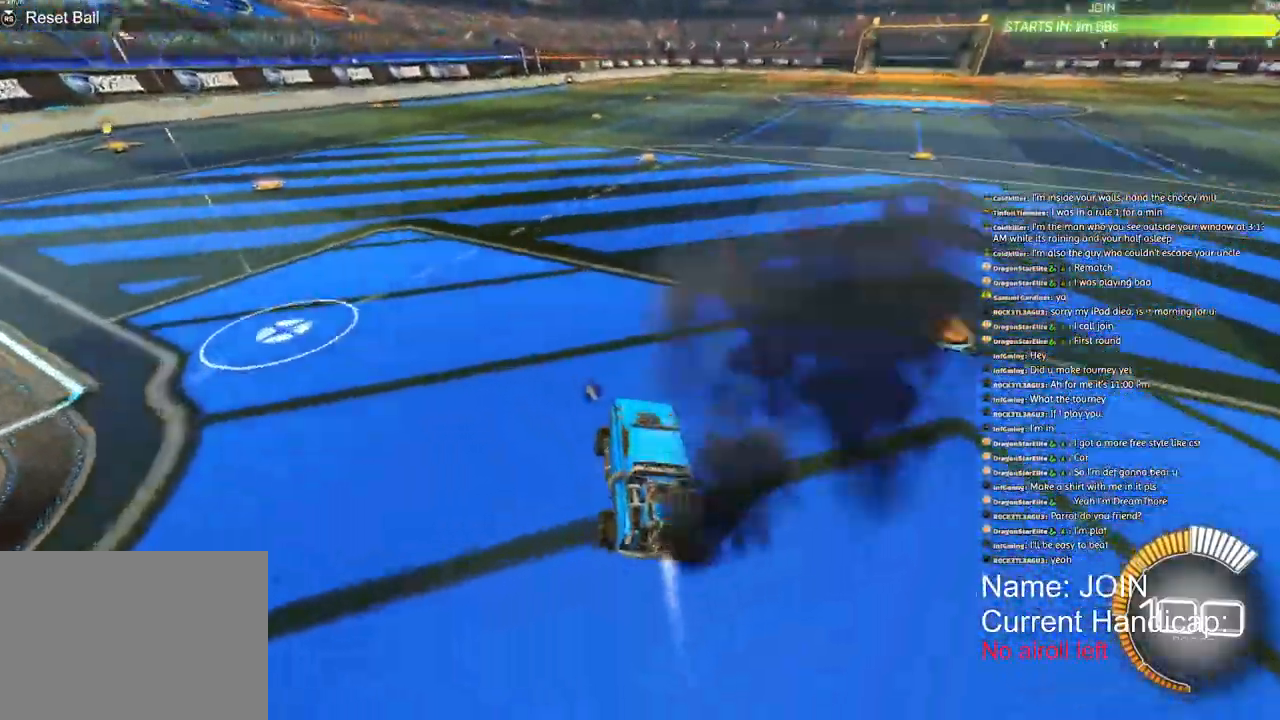
{"dt_ms": 1000, "buttons": ["CROSS", "L1", "R1"], "left_stick": "down", "right_stick": "center"}